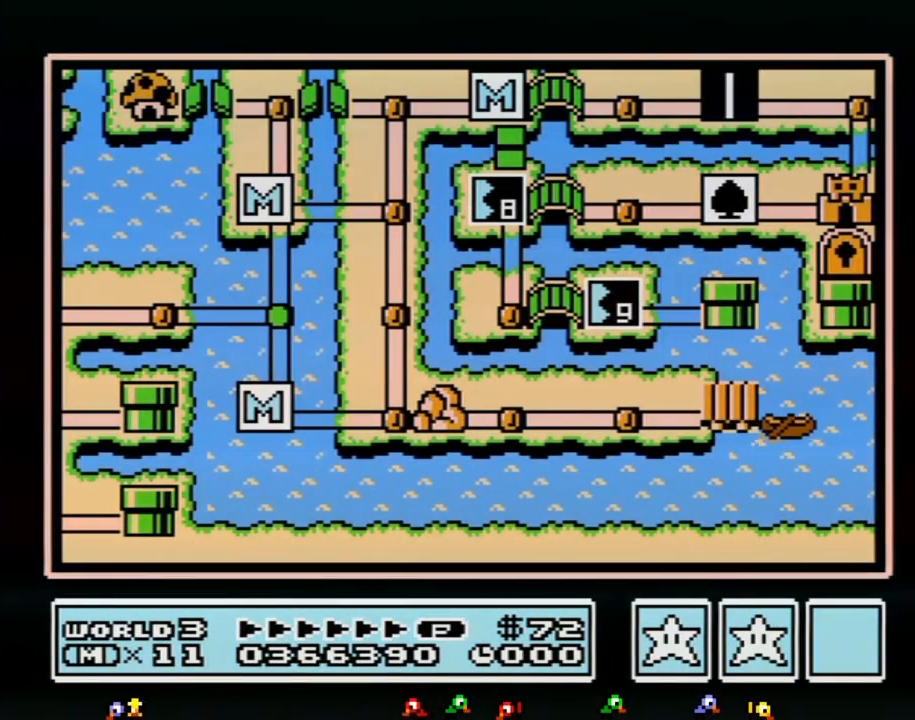
Gameplay with a controller (Nintendo layout); each line is a JSON object with the inputs held at the frame after it. "events" lists button and stick changes between this image and that frame as [ms after this image, input, new state], when the widget could be followed in between. Not read: L3 R3.
{"buttons": ["DPAD_RIGHT"], "events": [[200, "DPAD_RIGHT", "down"]]}
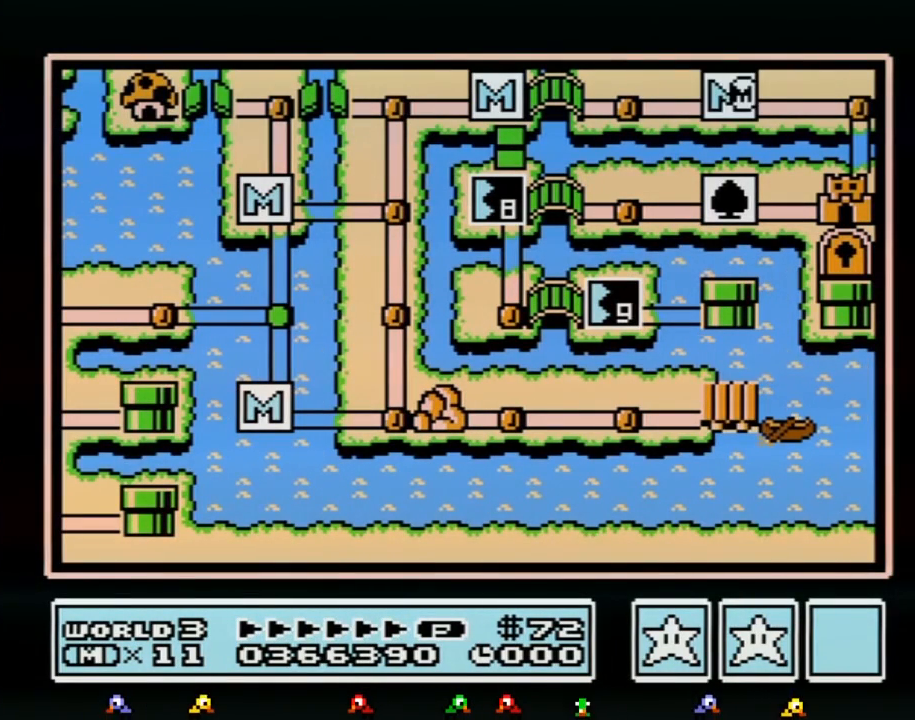
{"buttons": ["DPAD_DOWN"], "events": [[383, "DPAD_DOWN", "down"], [383, "DPAD_RIGHT", "up"]]}
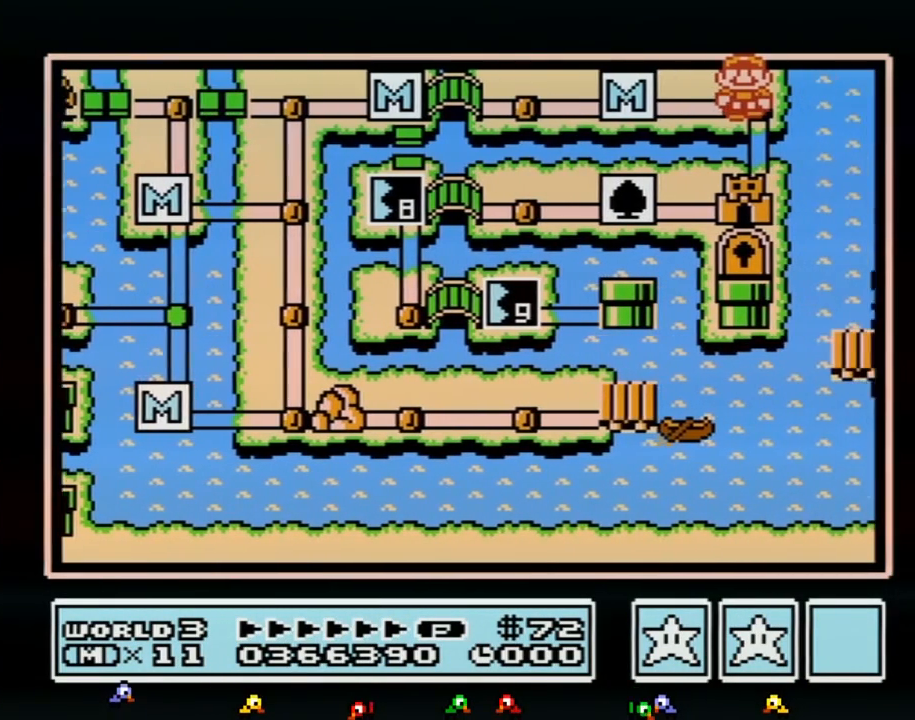
{"buttons": ["DPAD_DOWN"], "events": []}
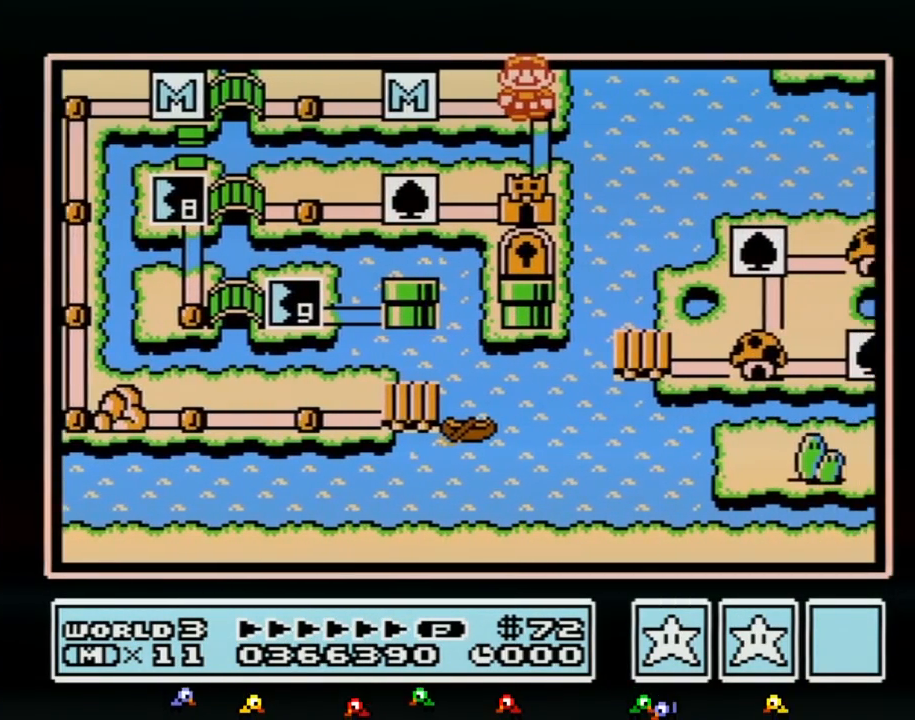
{"buttons": ["DPAD_DOWN"], "events": []}
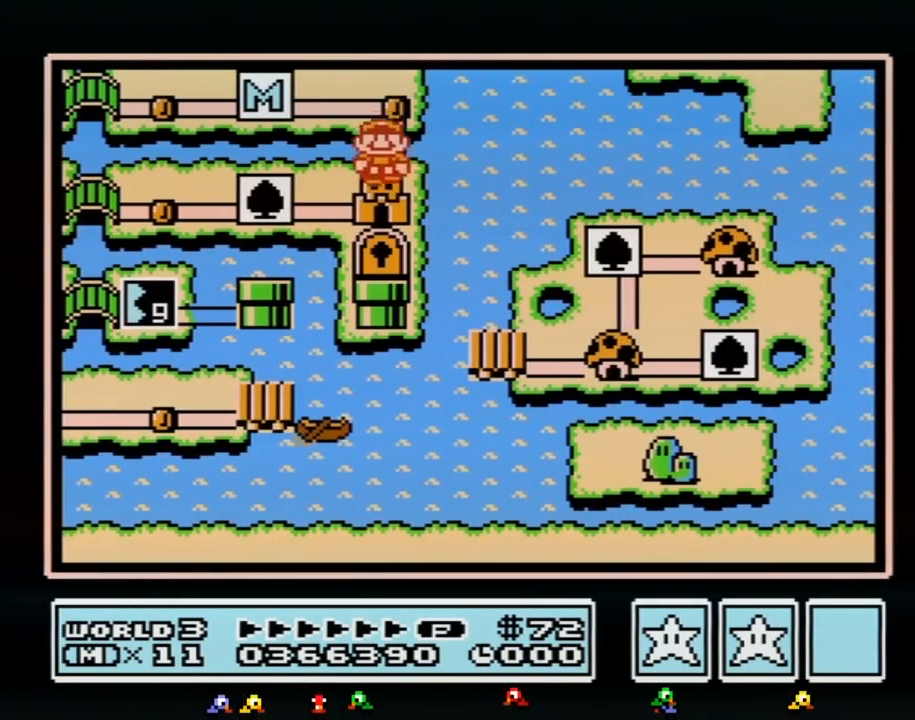
{"buttons": ["DPAD_DOWN"], "events": []}
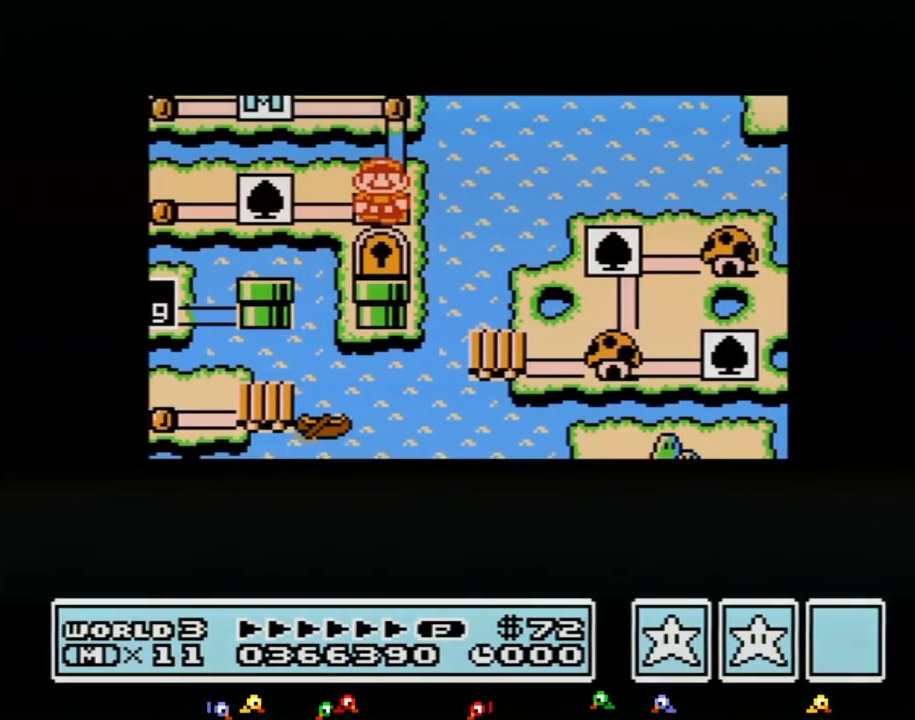
{"buttons": ["DPAD_DOWN"], "events": []}
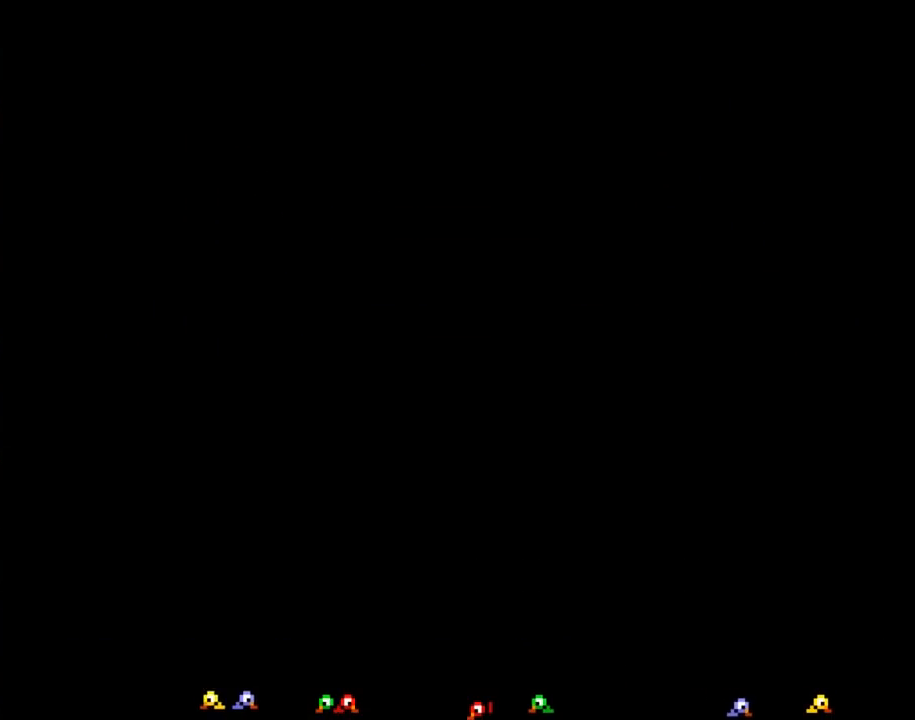
{"buttons": ["B", "DPAD_RIGHT"], "events": [[267, "DPAD_DOWN", "up"], [300, "A", "down"], [317, "A", "up"], [317, "B", "down"], [317, "DPAD_RIGHT", "down"]]}
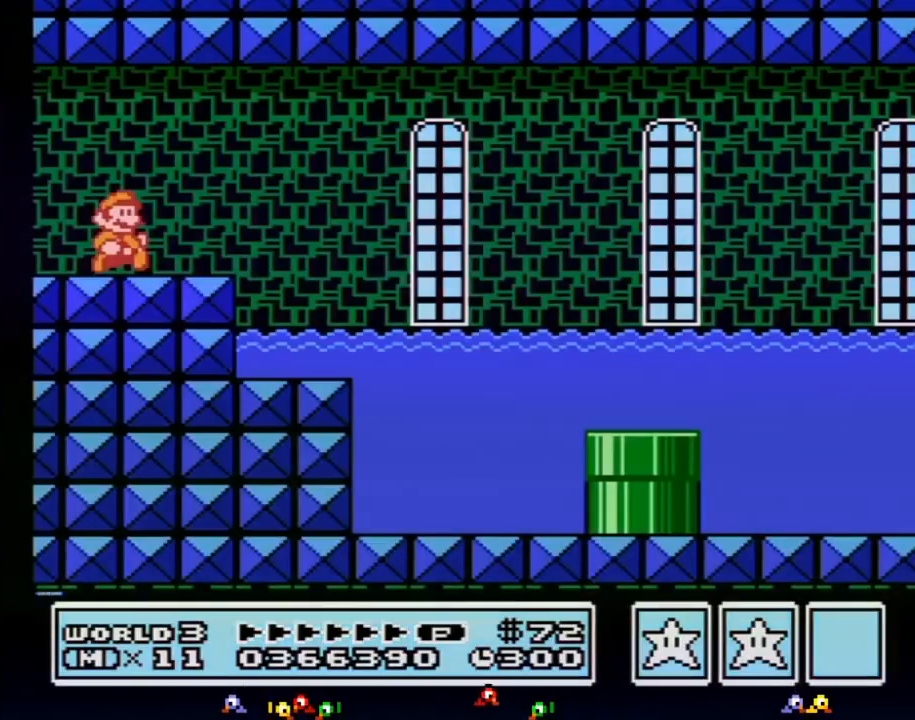
{"buttons": ["B", "DPAD_RIGHT"], "events": [[300, "A", "down"], [350, "A", "up"]]}
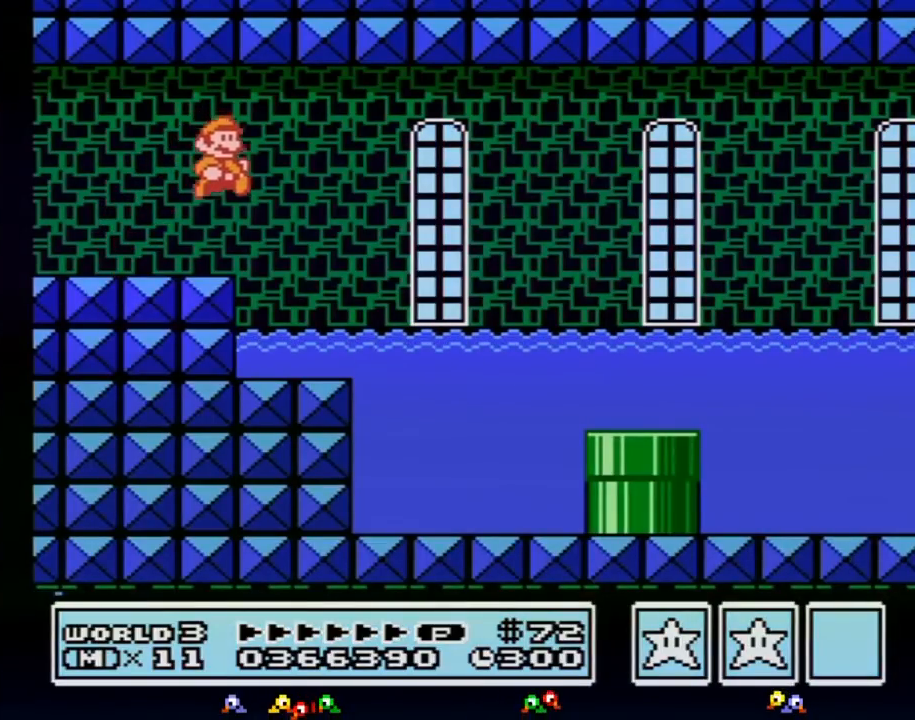
{"buttons": ["B", "DPAD_DOWN"], "events": [[317, "DPAD_DOWN", "down"], [350, "DPAD_RIGHT", "up"]]}
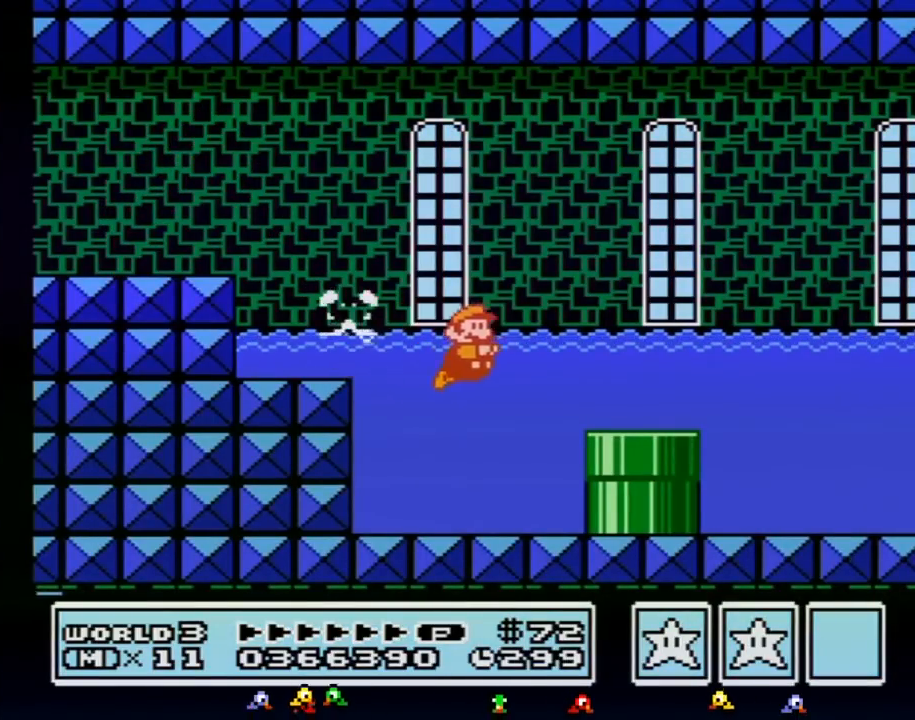
{"buttons": ["B", "DPAD_DOWN"], "events": []}
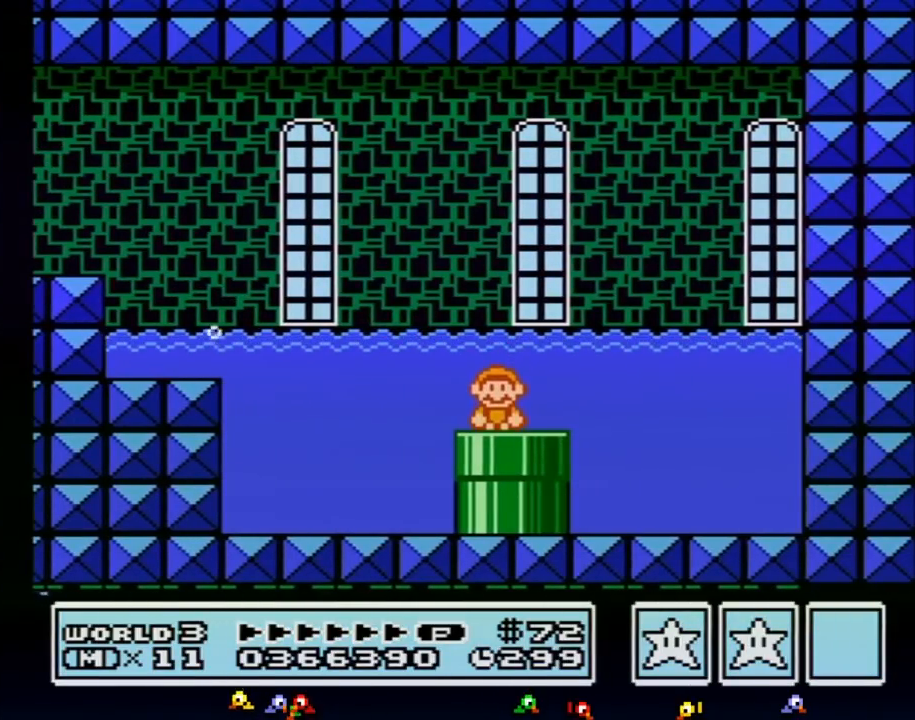
{"buttons": ["B"], "events": [[17, "B", "up"], [100, "B", "down"], [100, "DPAD_DOWN", "up"]]}
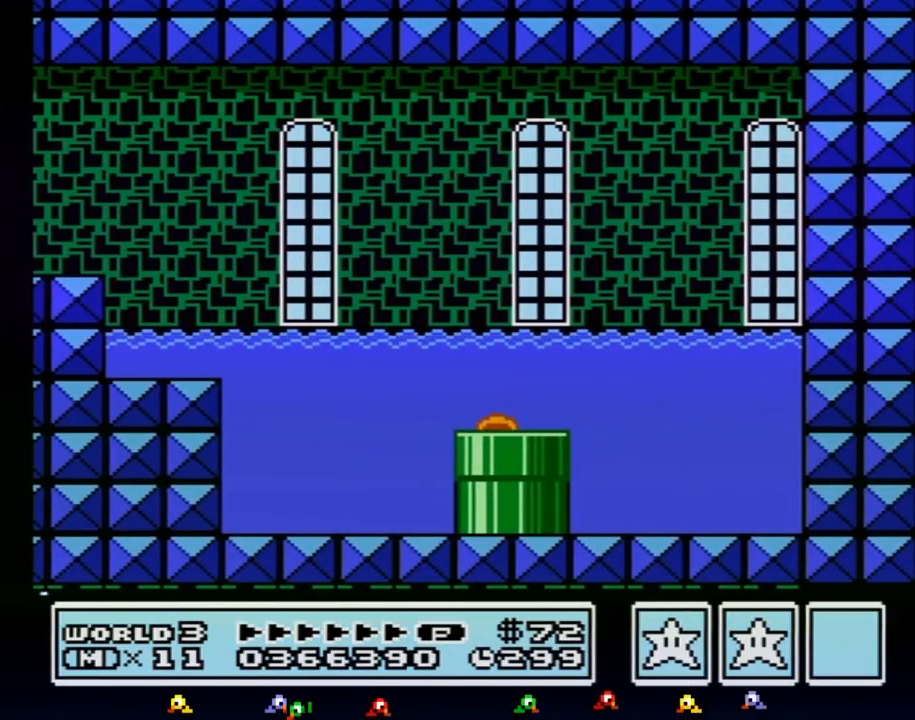
{"buttons": ["B", "DPAD_RIGHT"], "events": [[133, "DPAD_RIGHT", "down"]]}
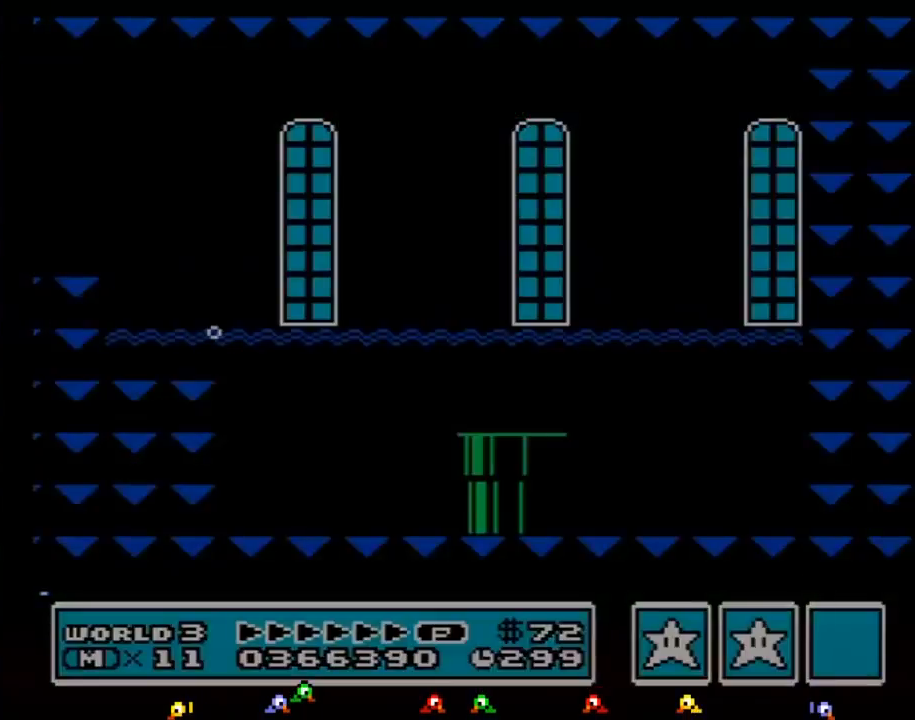
{"buttons": ["B", "DPAD_RIGHT"], "events": []}
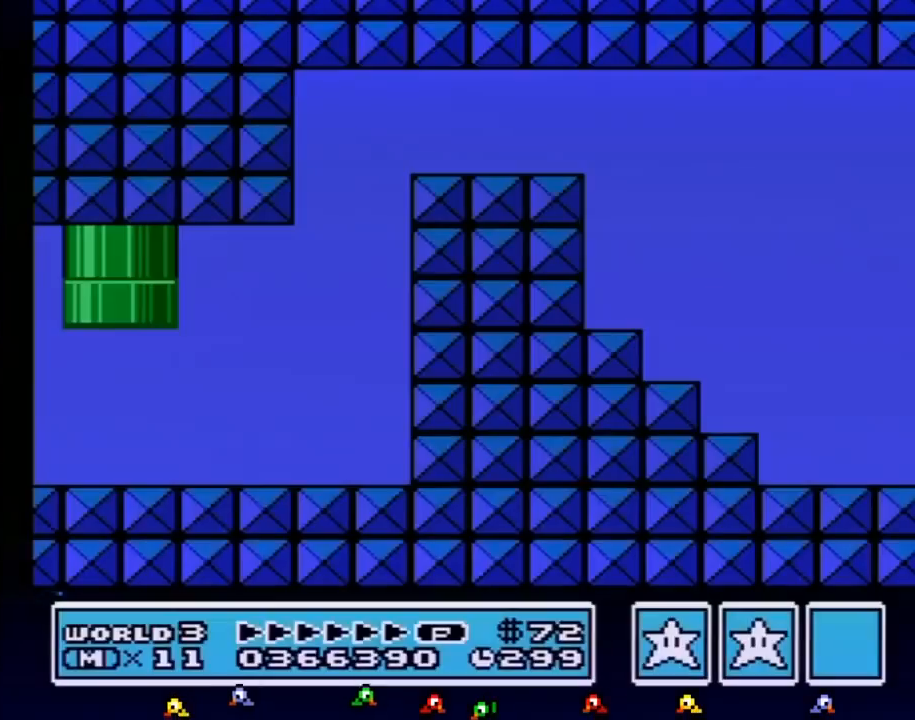
{"buttons": ["B", "DPAD_RIGHT"], "events": []}
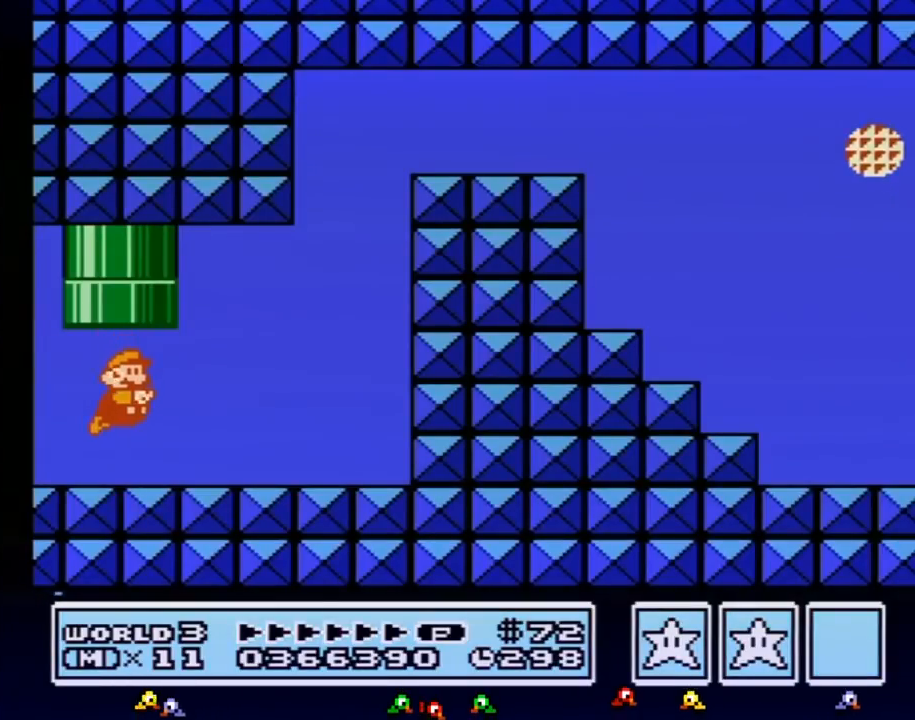
{"buttons": ["B", "DPAD_RIGHT"], "events": [[350, "A", "down"], [450, "A", "up"]]}
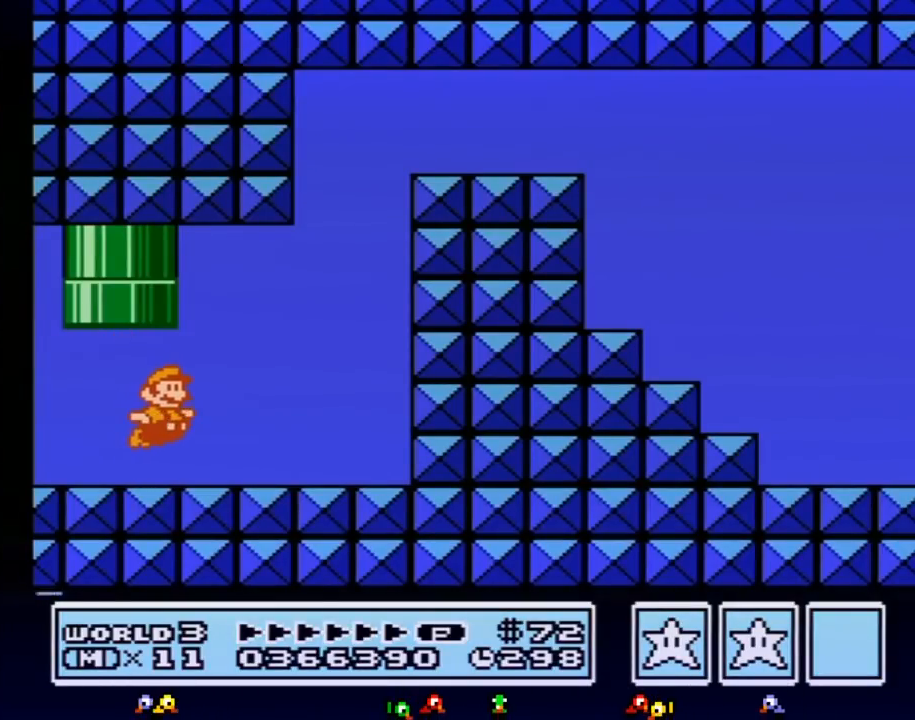
{"buttons": ["B", "DPAD_RIGHT"], "events": [[167, "A", "down"], [267, "A", "up"]]}
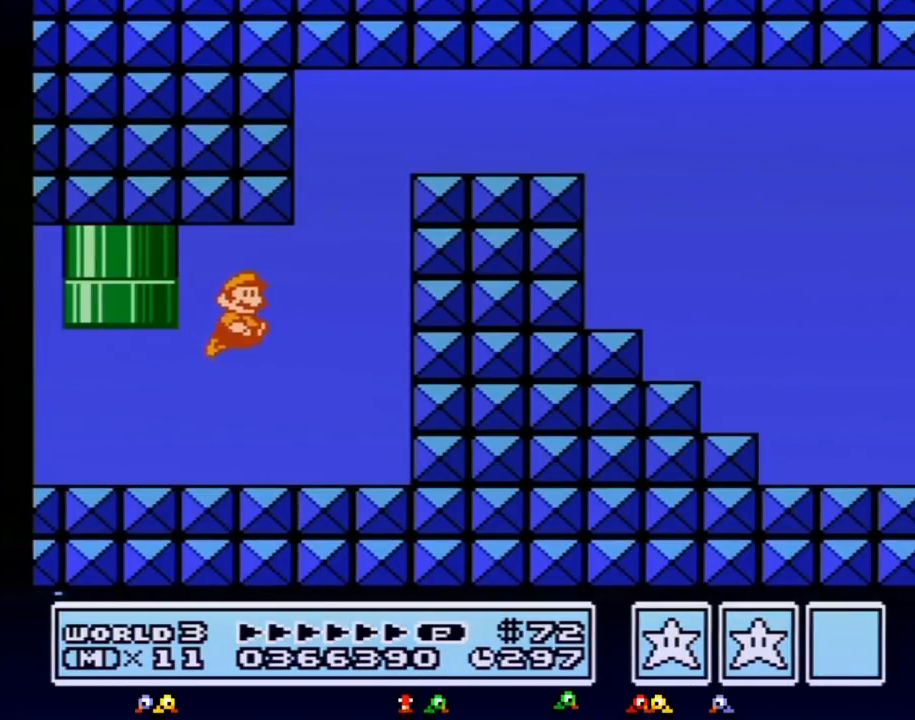
{"buttons": ["A", "B", "DPAD_UP", "DPAD_RIGHT"]}
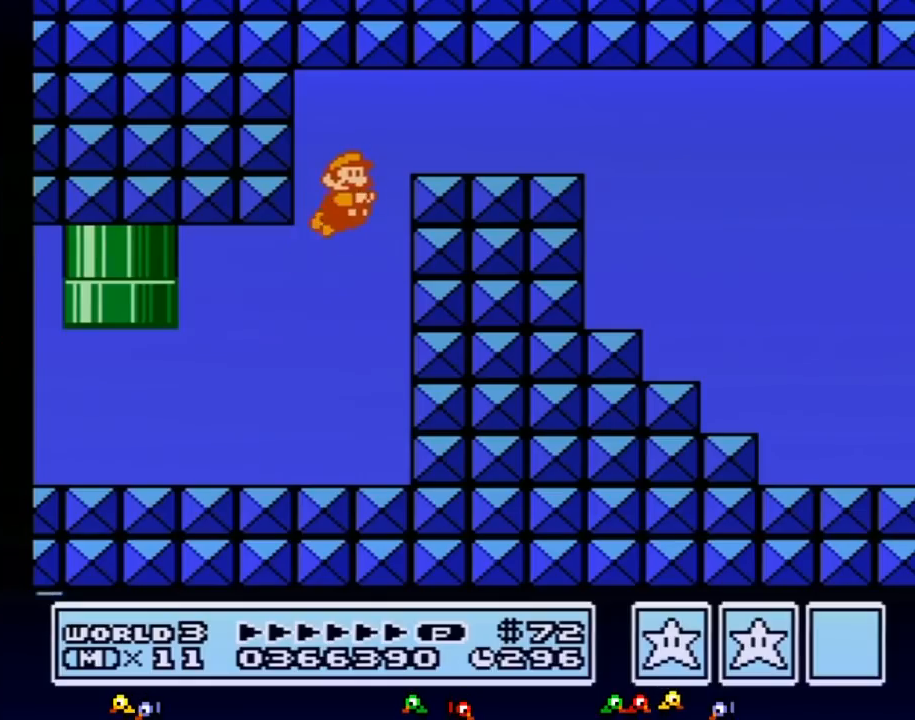
{"buttons": ["B", "DPAD_RIGHT"], "events": [[17, "A", "up"], [17, "DPAD_UP", "up"], [67, "A", "down"], [133, "A", "up"], [200, "A", "down"], [267, "A", "up"], [317, "A", "down"], [383, "A", "up"], [450, "A", "down"], [483, "A", "up"]]}
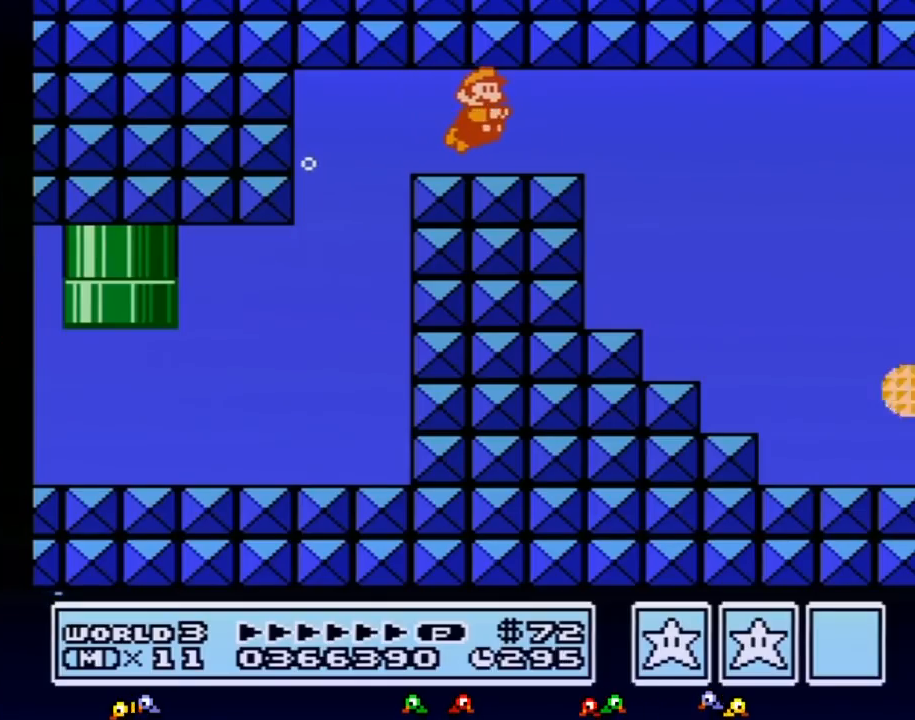
{"buttons": ["B", "DPAD_RIGHT"], "events": [[50, "A", "down"], [133, "A", "up"], [200, "A", "down"], [233, "A", "up"], [300, "A", "down"], [350, "A", "up"], [417, "A", "down"], [483, "A", "up"]]}
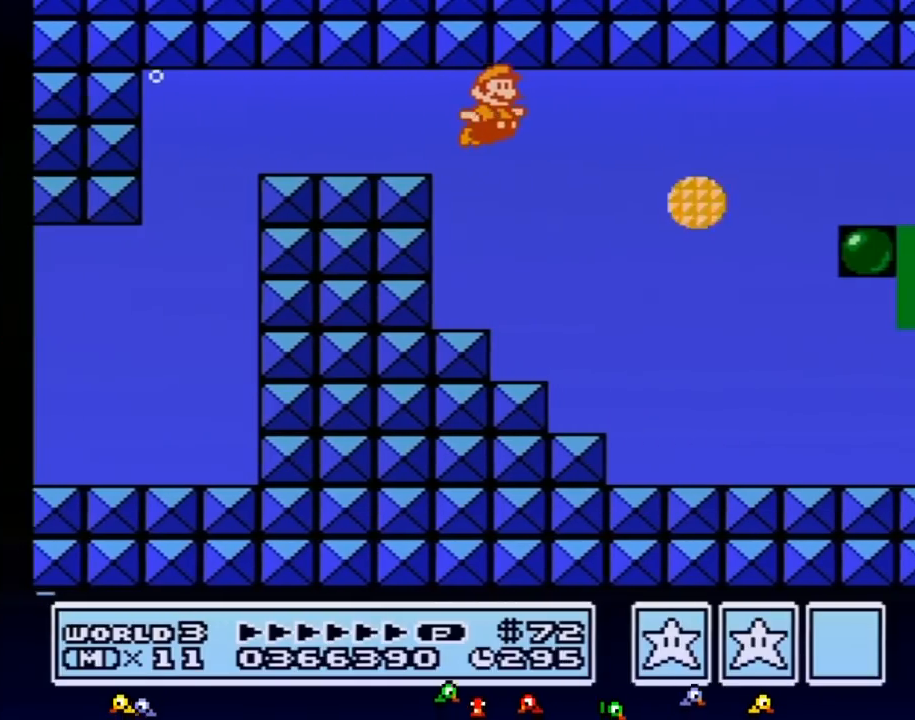
{"buttons": ["A", "B", "DPAD_RIGHT"], "events": [[50, "A", "down"], [133, "A", "up"], [167, "A", "down"], [233, "A", "up"], [300, "A", "down"], [383, "A", "up"], [450, "A", "down"]]}
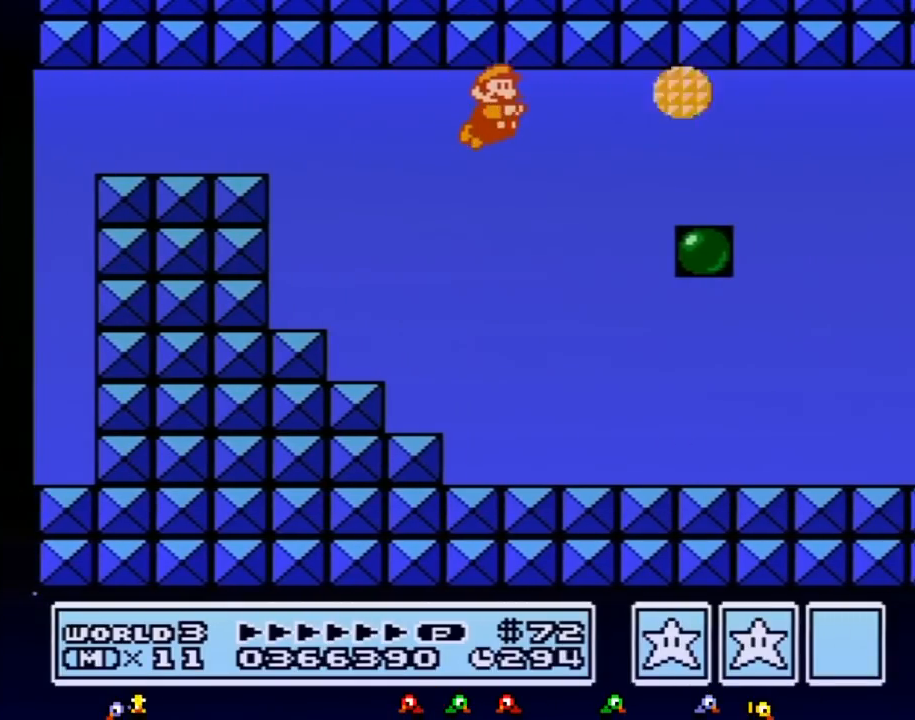
{"buttons": ["A", "B", "DPAD_RIGHT"], "events": [[17, "A", "up"], [50, "A", "down"], [133, "A", "up"], [167, "A", "down"], [267, "A", "up"], [300, "A", "down"], [383, "A", "up"], [450, "A", "down"]]}
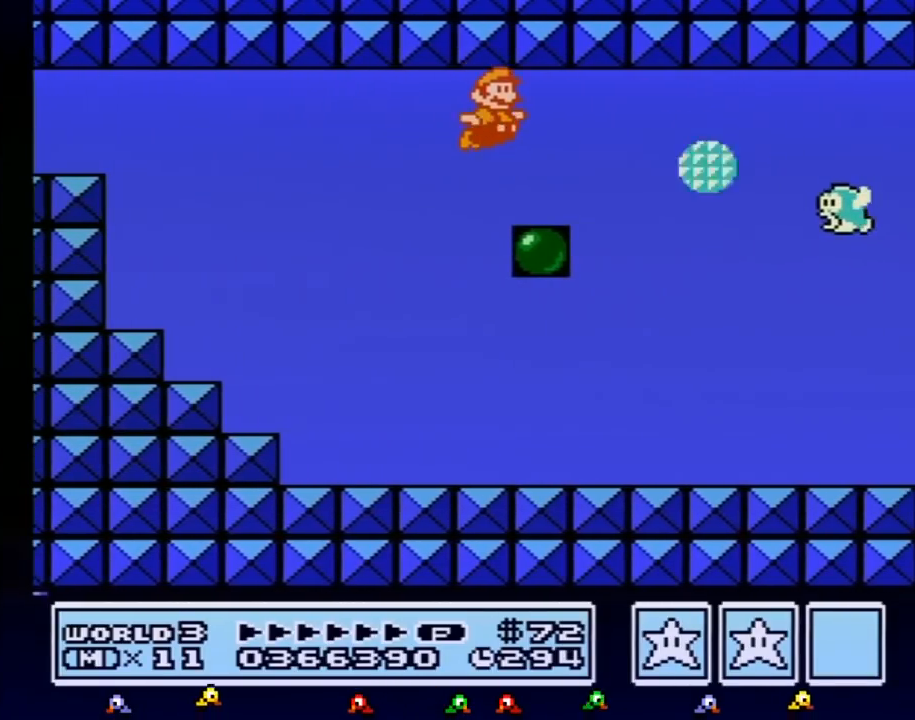
{"buttons": ["A", "B", "DPAD_RIGHT"], "events": [[17, "A", "up"], [50, "A", "down"], [133, "A", "up"], [200, "A", "down"], [267, "A", "up"], [317, "A", "down"], [383, "A", "up"], [450, "A", "down"]]}
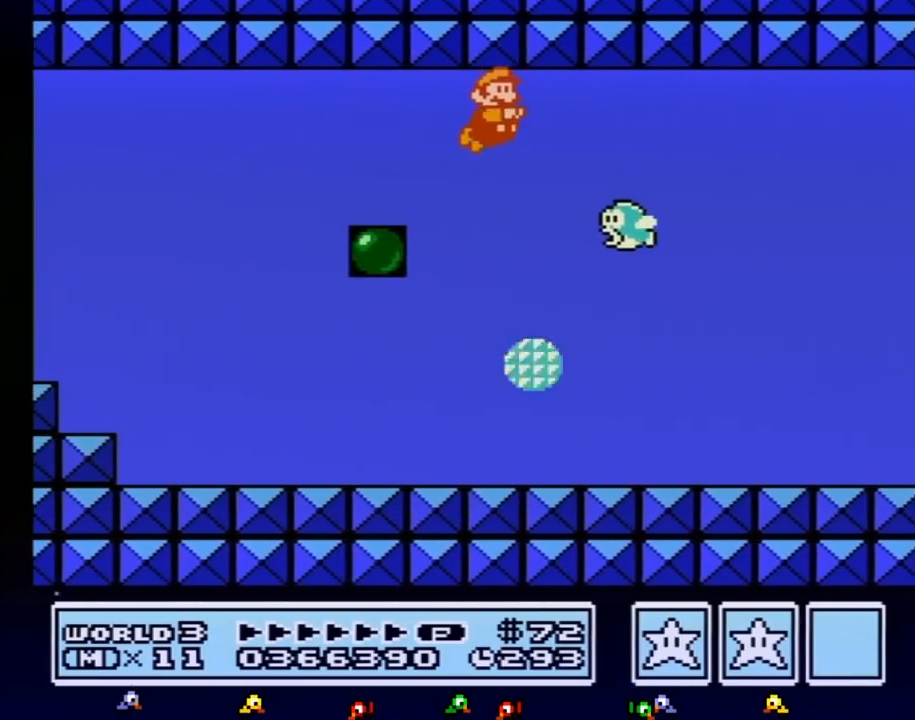
{"buttons": ["B", "DPAD_RIGHT"], "events": [[50, "A", "up"], [67, "B", "up"], [100, "A", "down"], [100, "B", "down"], [233, "A", "up"], [267, "A", "down"], [350, "A", "up"], [417, "A", "down"], [483, "A", "up"]]}
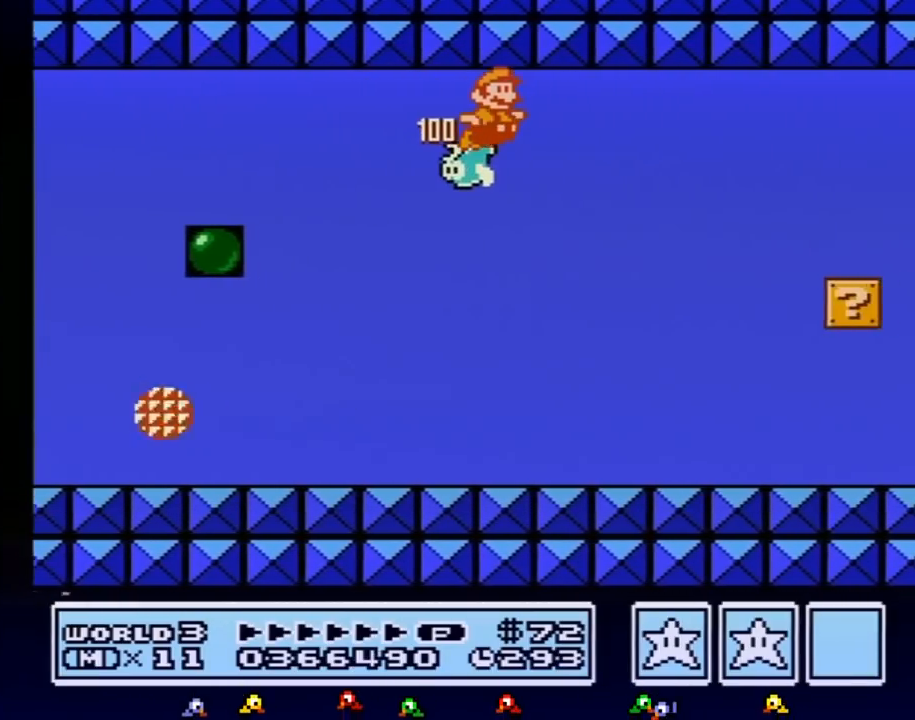
{"buttons": ["B", "DPAD_RIGHT"], "events": [[50, "A", "down"], [100, "A", "up"], [200, "A", "down"], [233, "A", "up"], [300, "A", "down"], [350, "A", "up"], [417, "A", "down"], [483, "A", "up"]]}